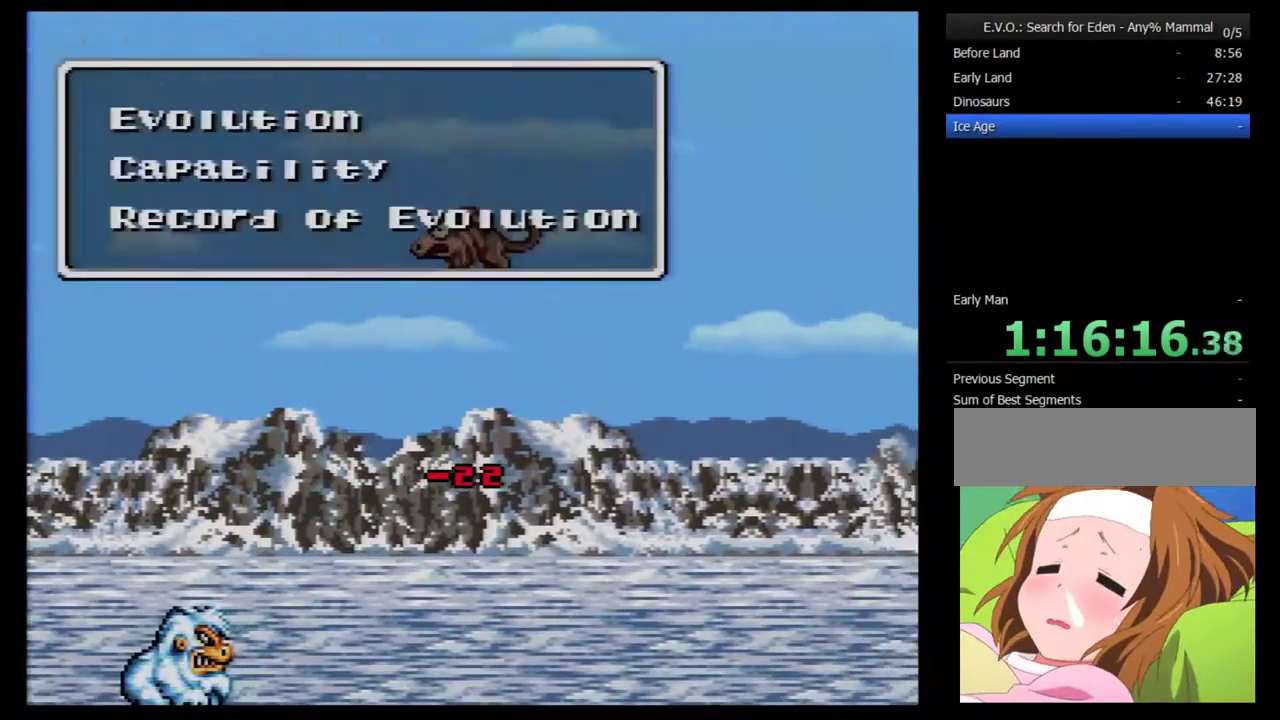
Gameplay with a controller (Nintendo layout); each line is a JSON object with the inputs held at the frame after it. "events" lists button and stick changes between this image and that frame as [ms after this image, input, new state], when the widget could be followed in between. Not read: L3 R3.
{"buttons": [], "events": [[17, "SELECT", "up"], [233, "B", "down"], [333, "B", "up"]]}
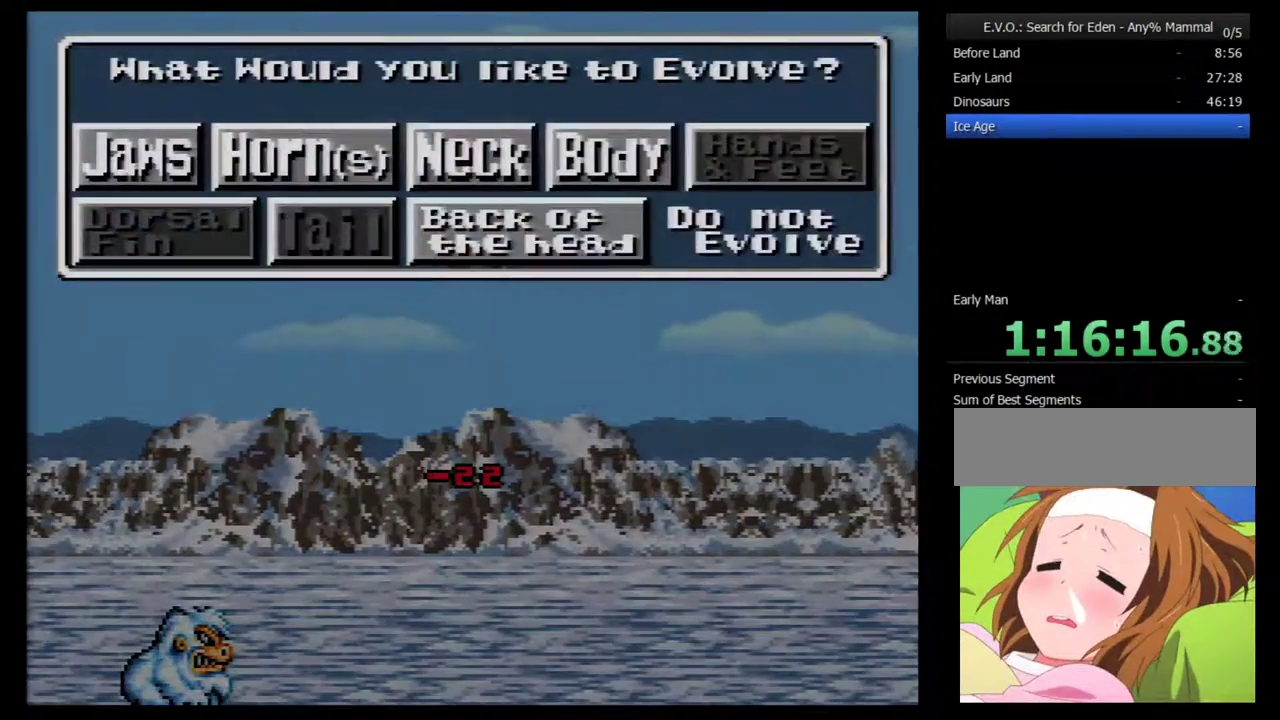
{"buttons": [], "events": [[150, "DPAD_RIGHT", "down"], [233, "DPAD_RIGHT", "up"], [333, "DPAD_RIGHT", "down"], [433, "DPAD_RIGHT", "up"]]}
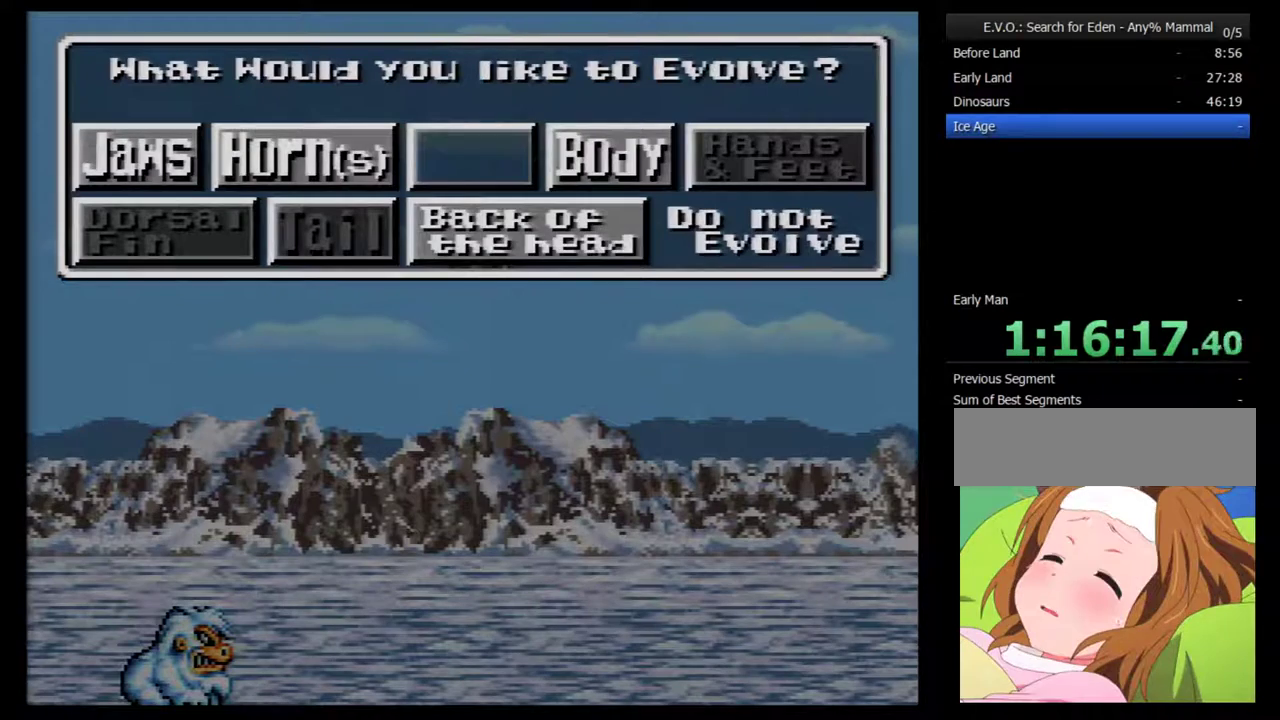
{"buttons": ["B"], "events": [[117, "DPAD_DOWN", "down"], [200, "DPAD_DOWN", "up"], [450, "B", "down"]]}
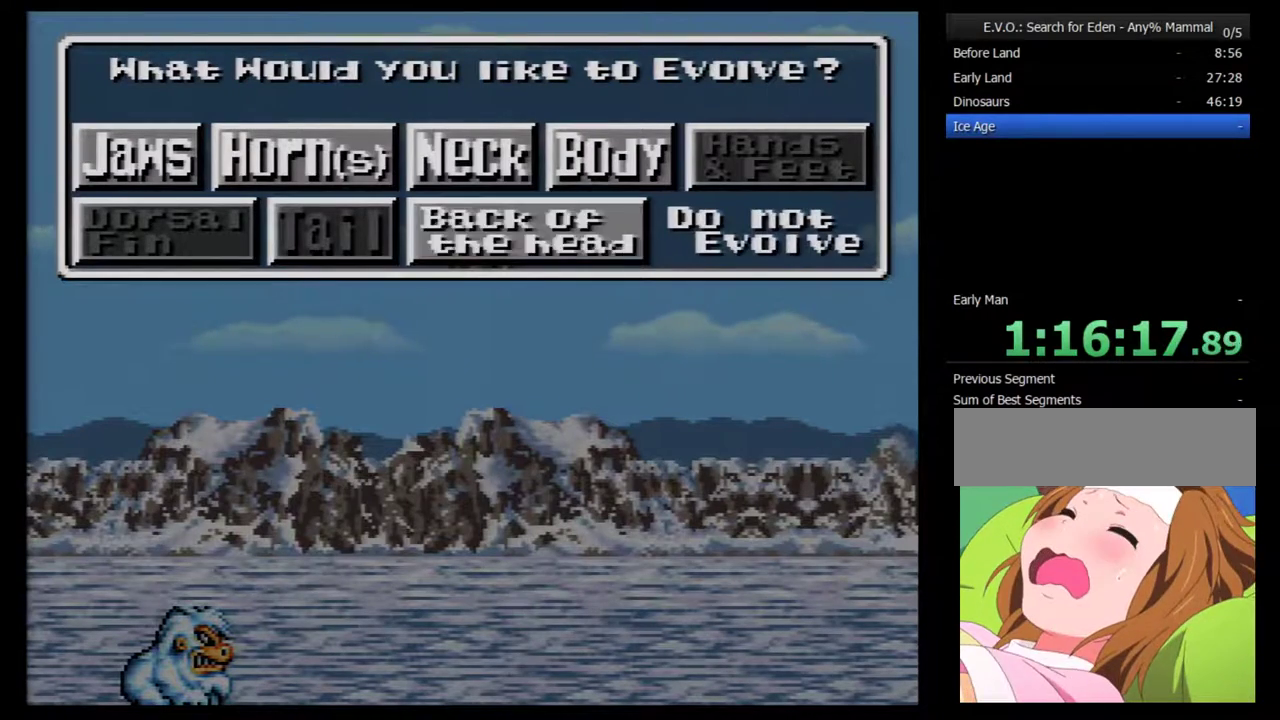
{"buttons": [], "events": [[50, "B", "up"]]}
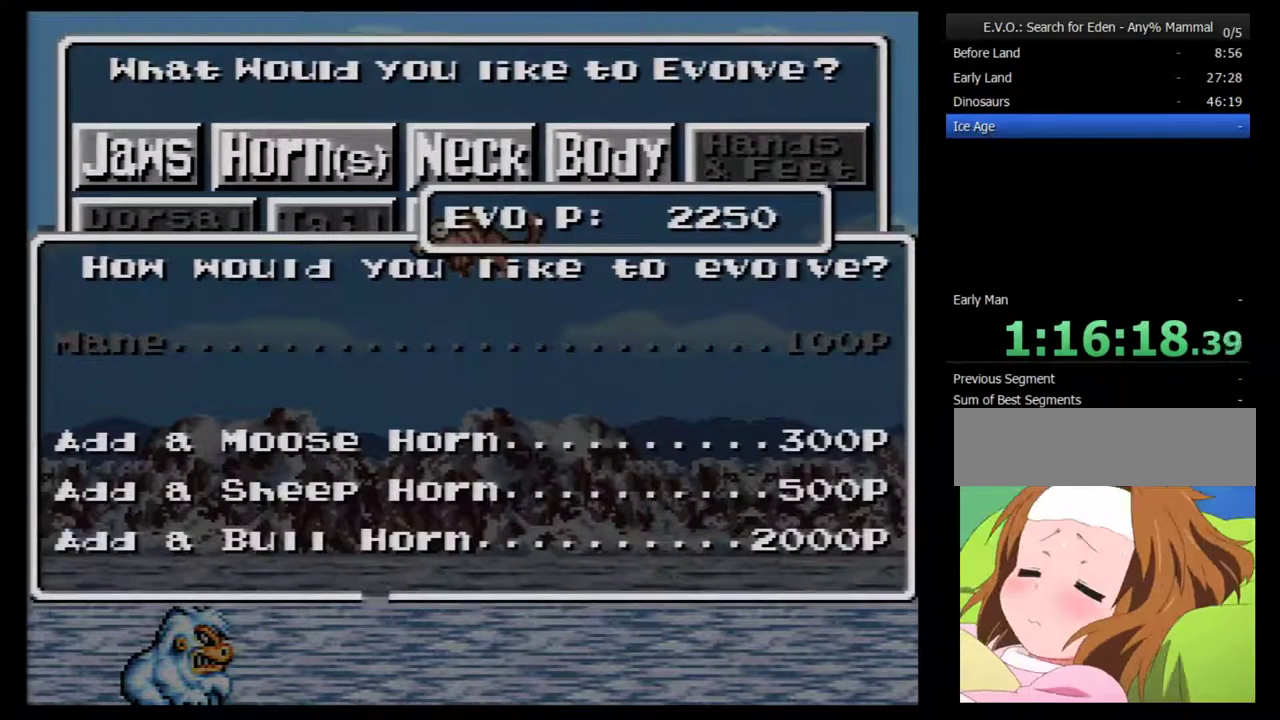
{"buttons": [], "events": []}
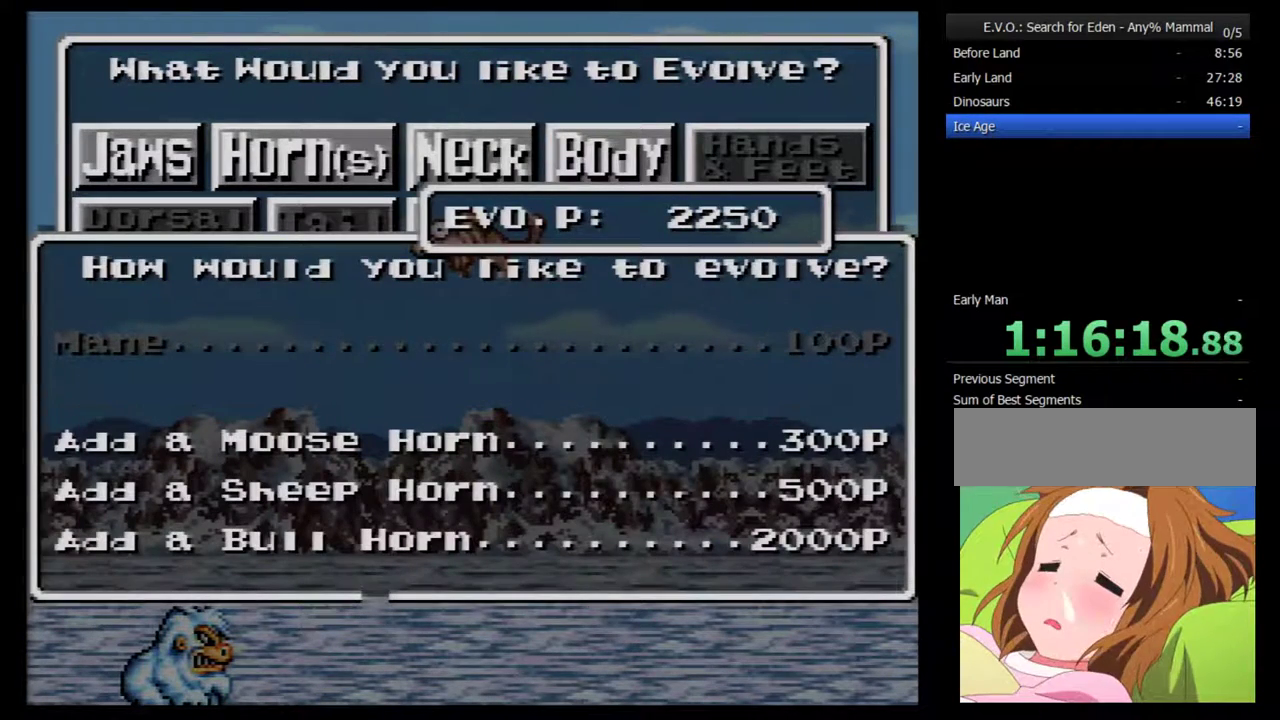
{"buttons": []}
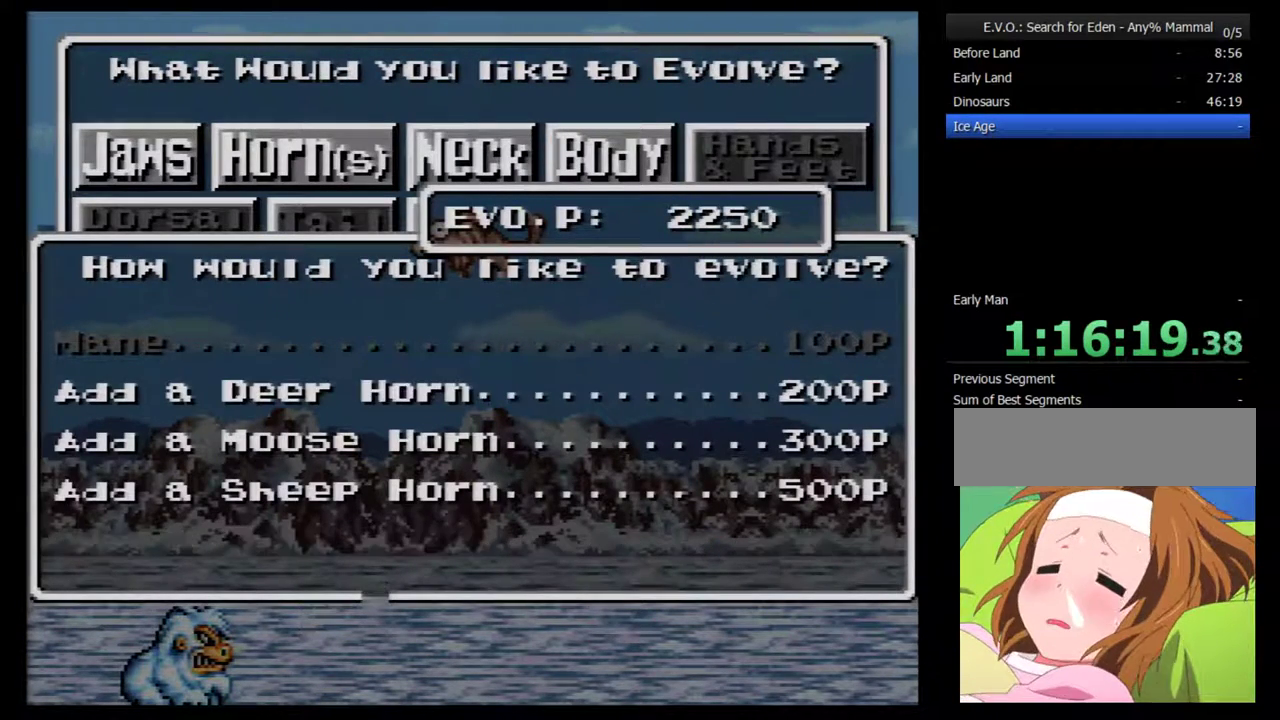
{"buttons": ["B"]}
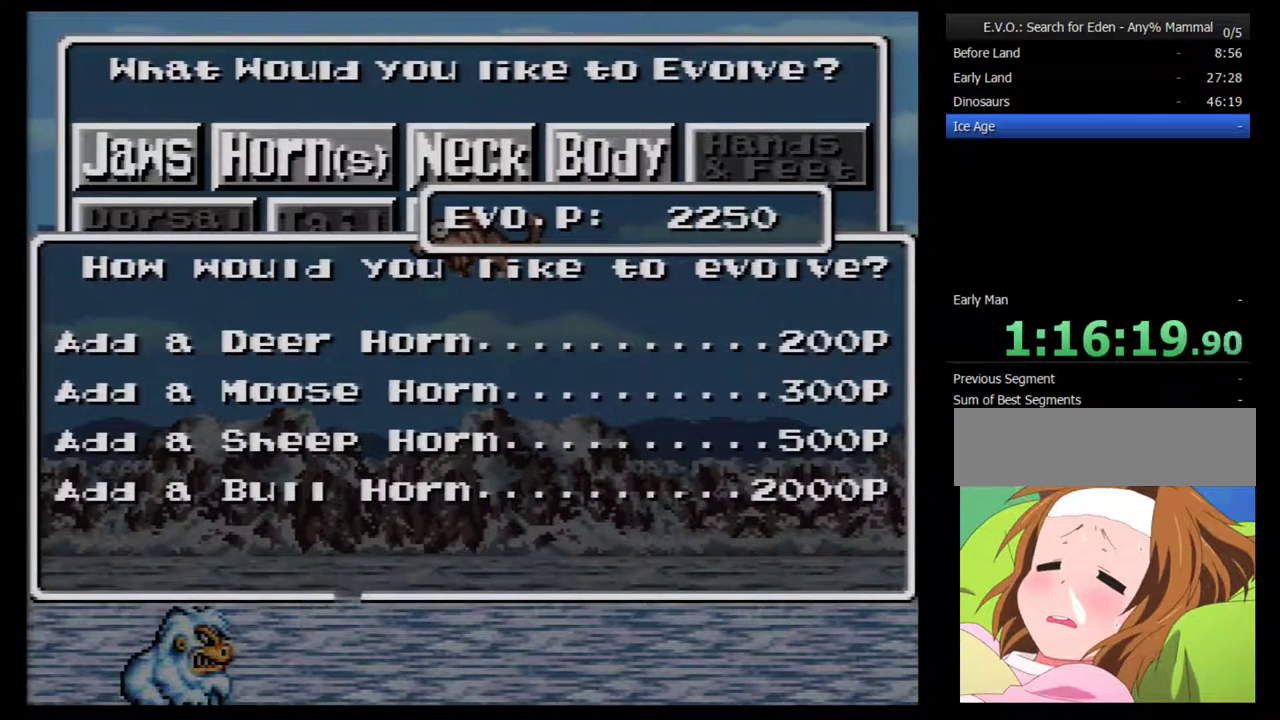
{"buttons": [], "events": [[67, "B", "up"], [150, "B", "down"], [217, "B", "up"], [283, "B", "down"], [467, "B", "up"]]}
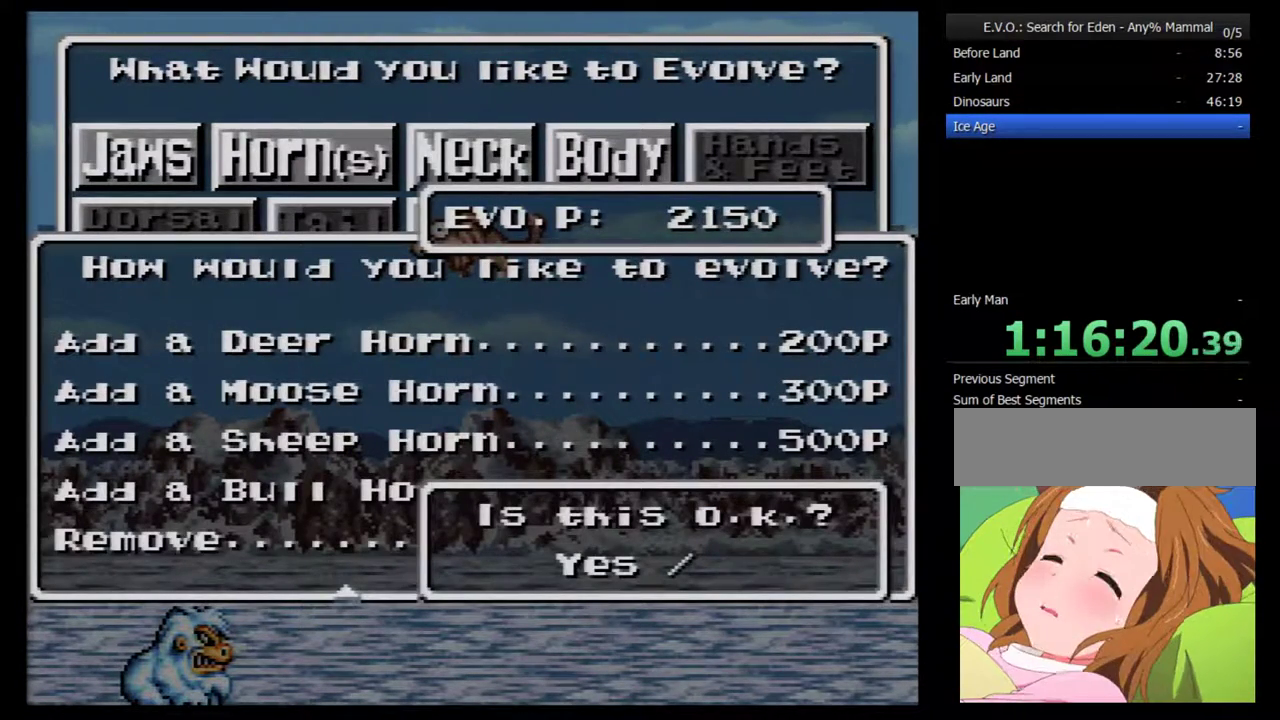
{"buttons": [], "events": [[33, "B", "down"], [117, "B", "up"]]}
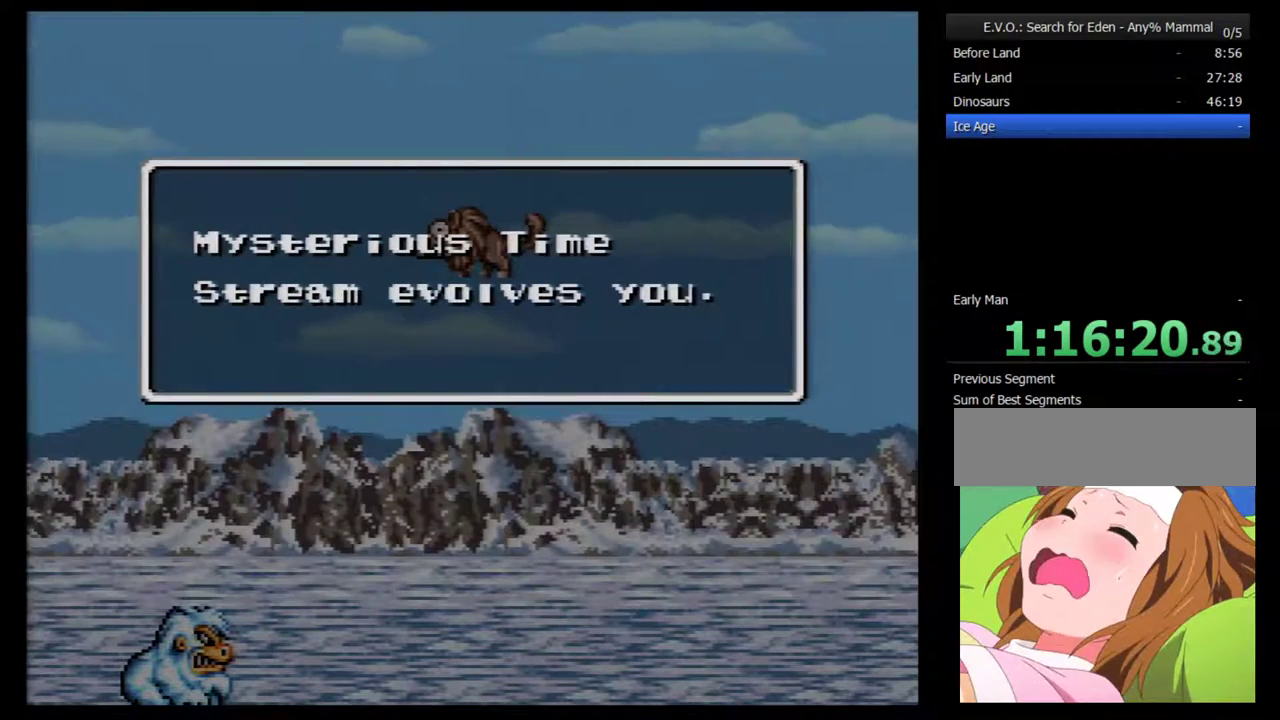
{"buttons": [], "events": []}
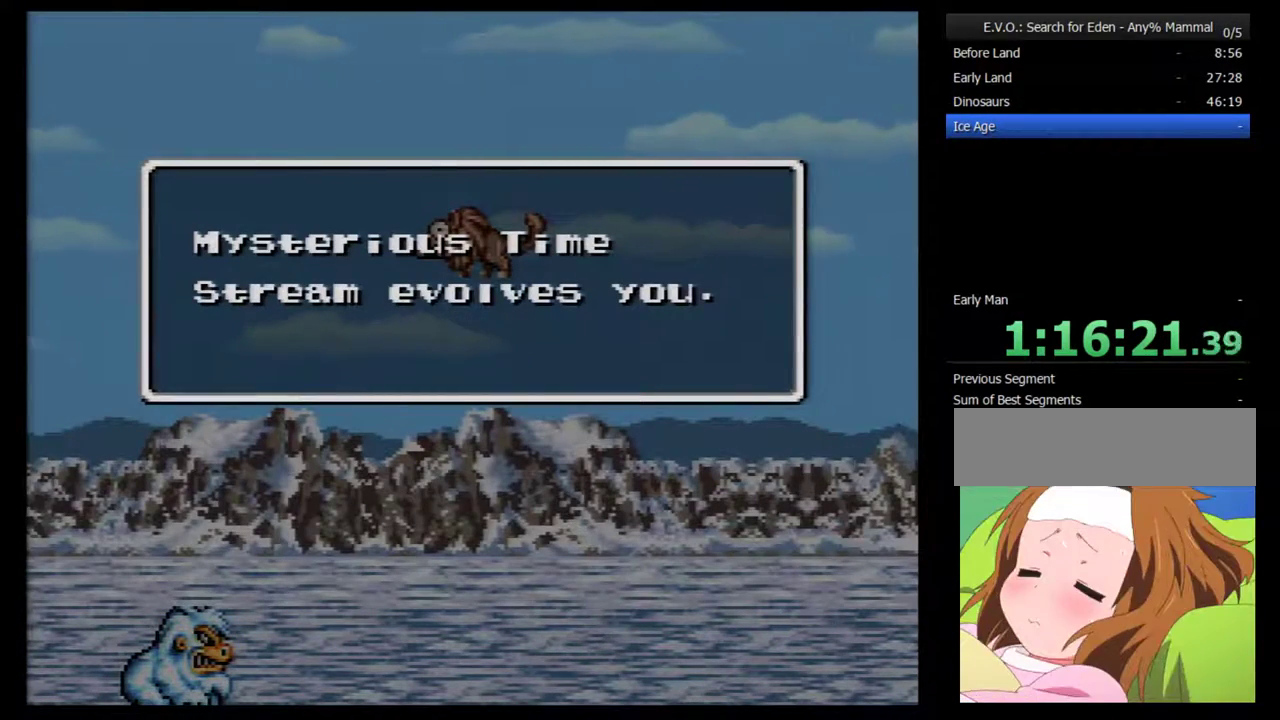
{"buttons": [], "events": []}
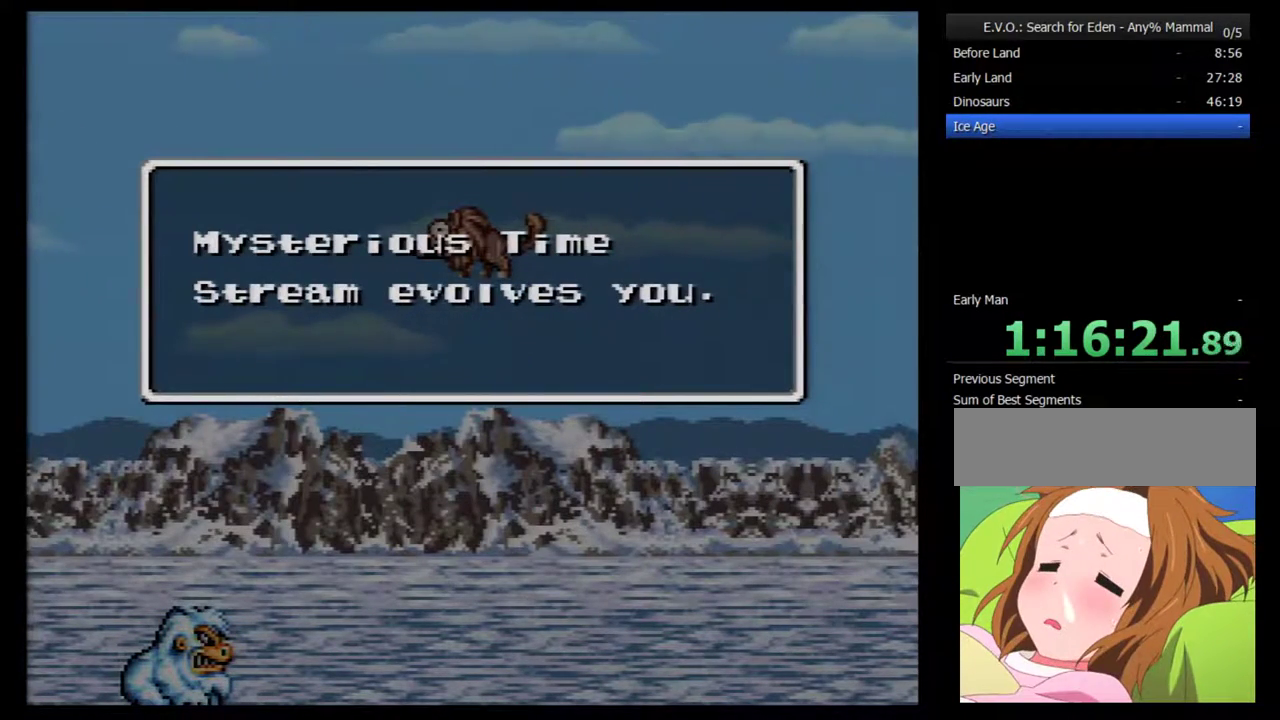
{"buttons": ["DPAD_LEFT"], "events": [[233, "B", "down"], [233, "Y", "down"], [300, "Y", "up"], [333, "B", "up"], [333, "DPAD_LEFT", "down"]]}
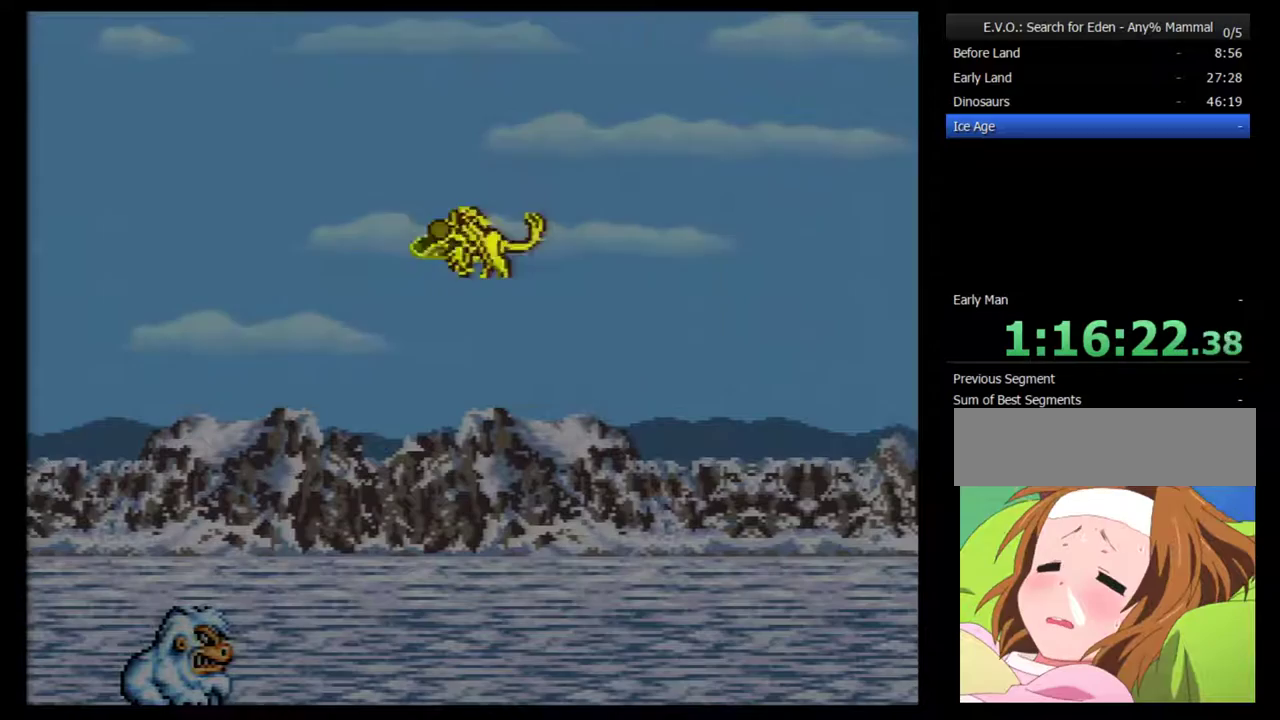
{"buttons": ["DPAD_LEFT"], "events": [[133, "B", "down"], [200, "B", "up"], [333, "B", "down"], [400, "B", "up"]]}
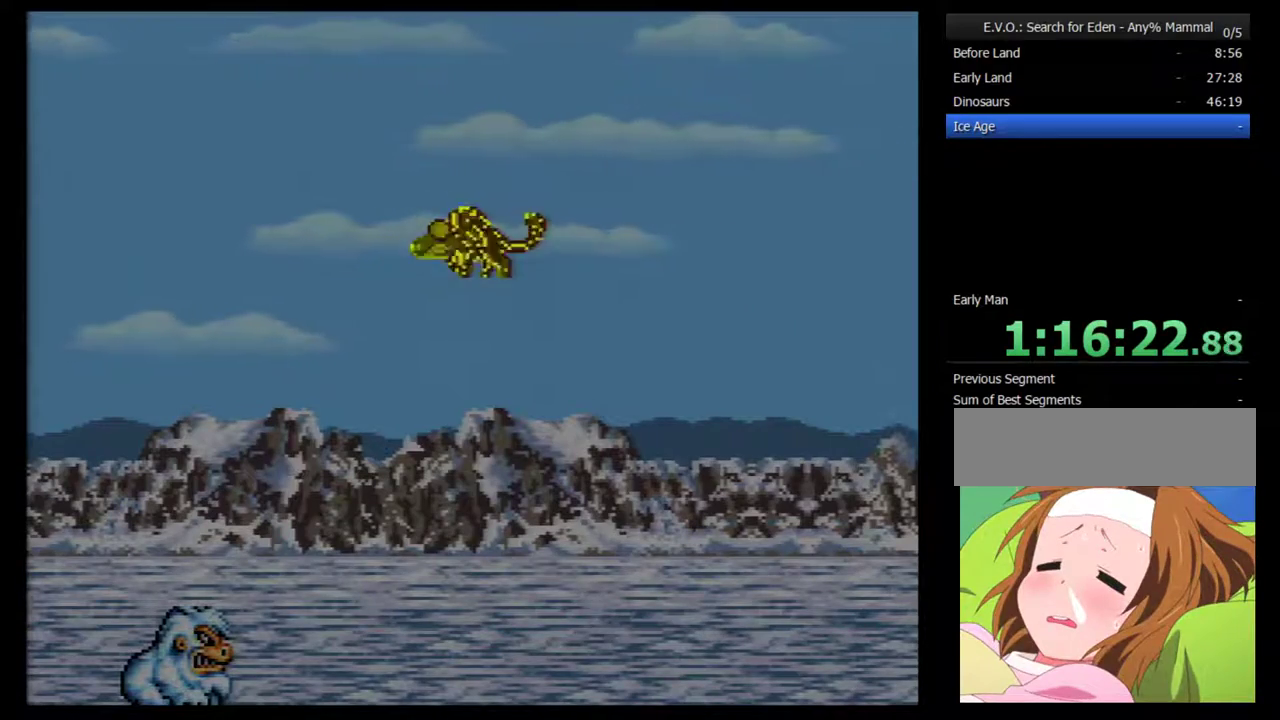
{"buttons": ["B", "DPAD_LEFT"], "events": [[267, "B", "down"], [333, "B", "up"], [417, "B", "down"]]}
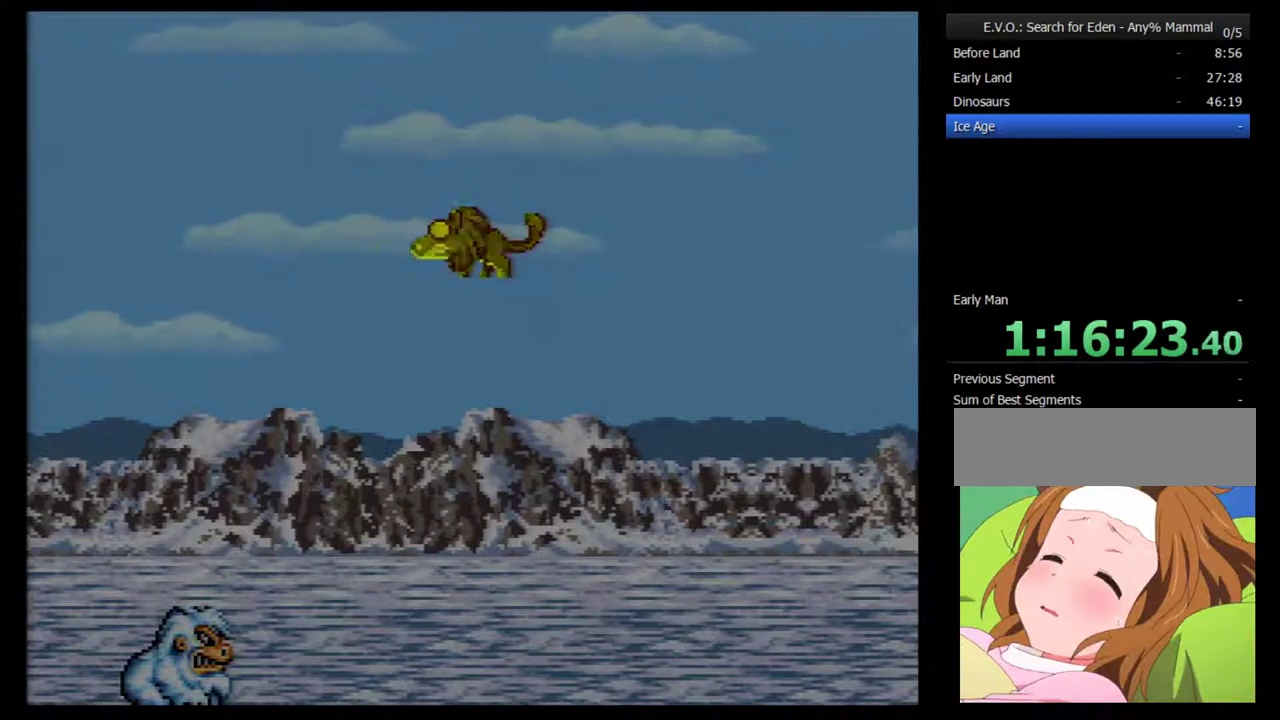
{"buttons": ["DPAD_LEFT"], "events": [[17, "B", "up"], [83, "B", "down"], [150, "B", "up"]]}
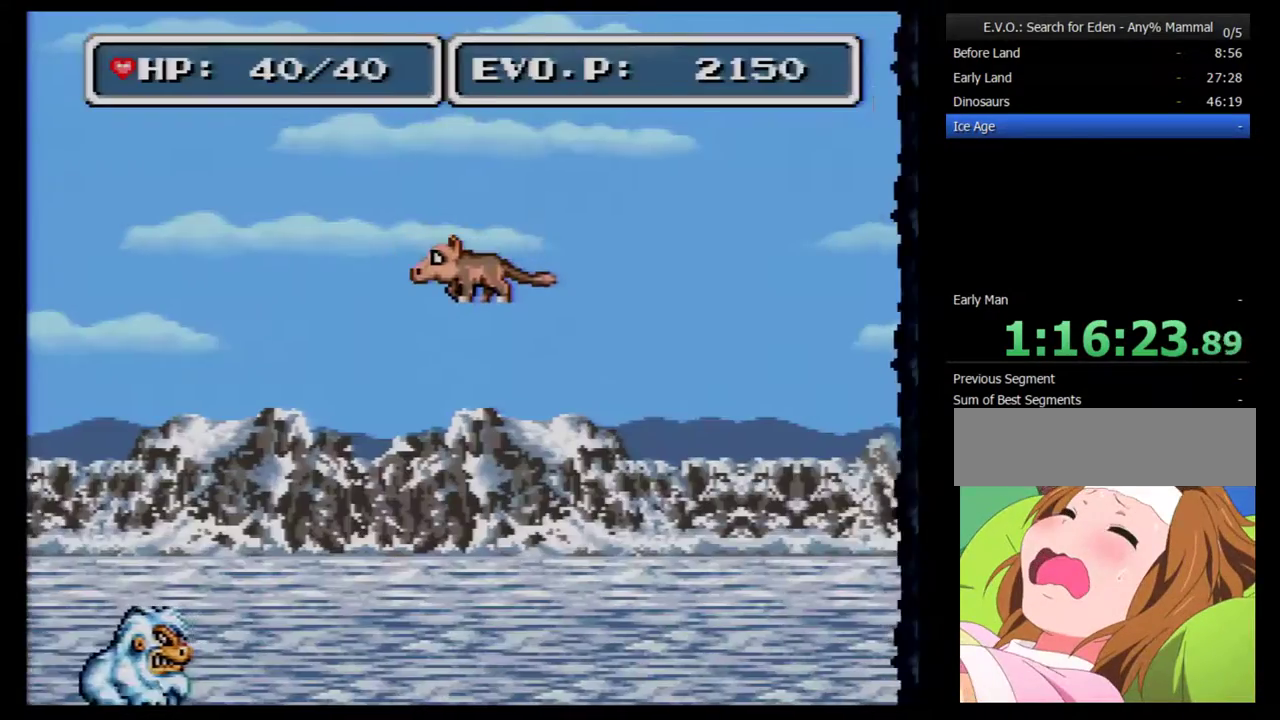
{"buttons": [], "events": [[200, "DPAD_LEFT", "up"]]}
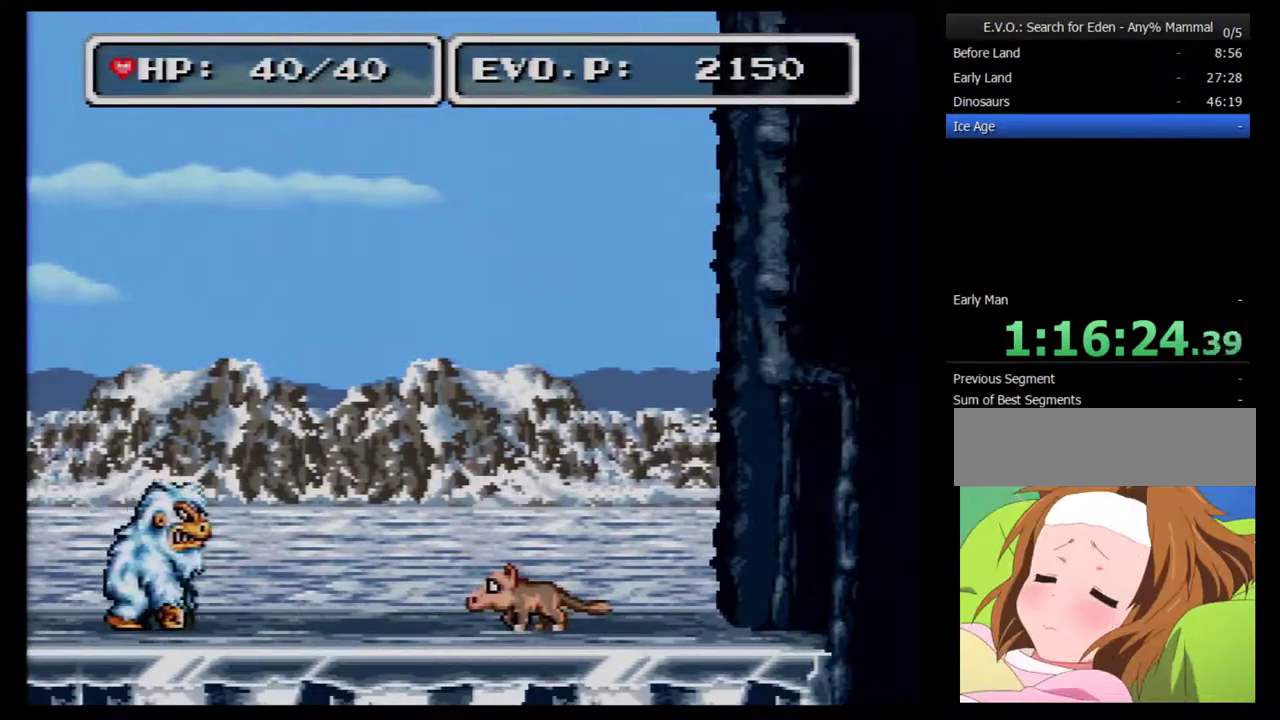
{"buttons": ["B"], "events": [[117, "B", "down"]]}
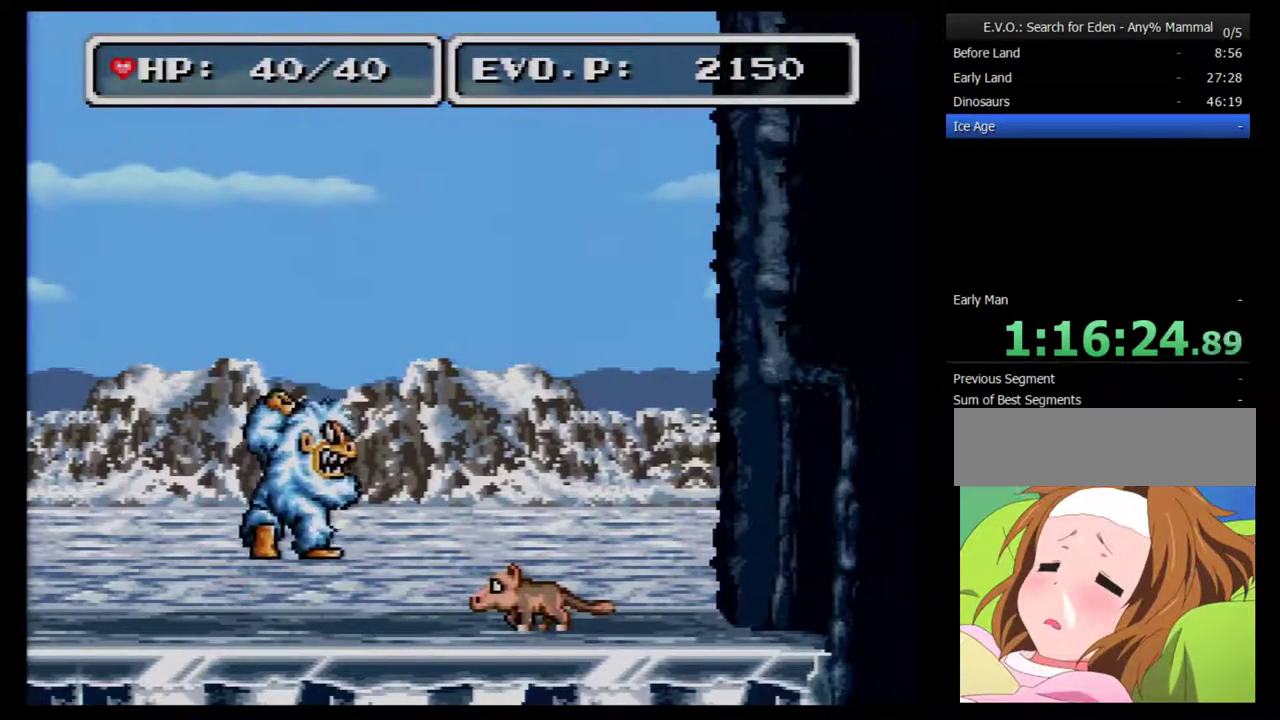
{"buttons": ["DPAD_LEFT"], "events": [[300, "A", "down"], [300, "B", "up"], [383, "A", "up"], [383, "DPAD_LEFT", "down"]]}
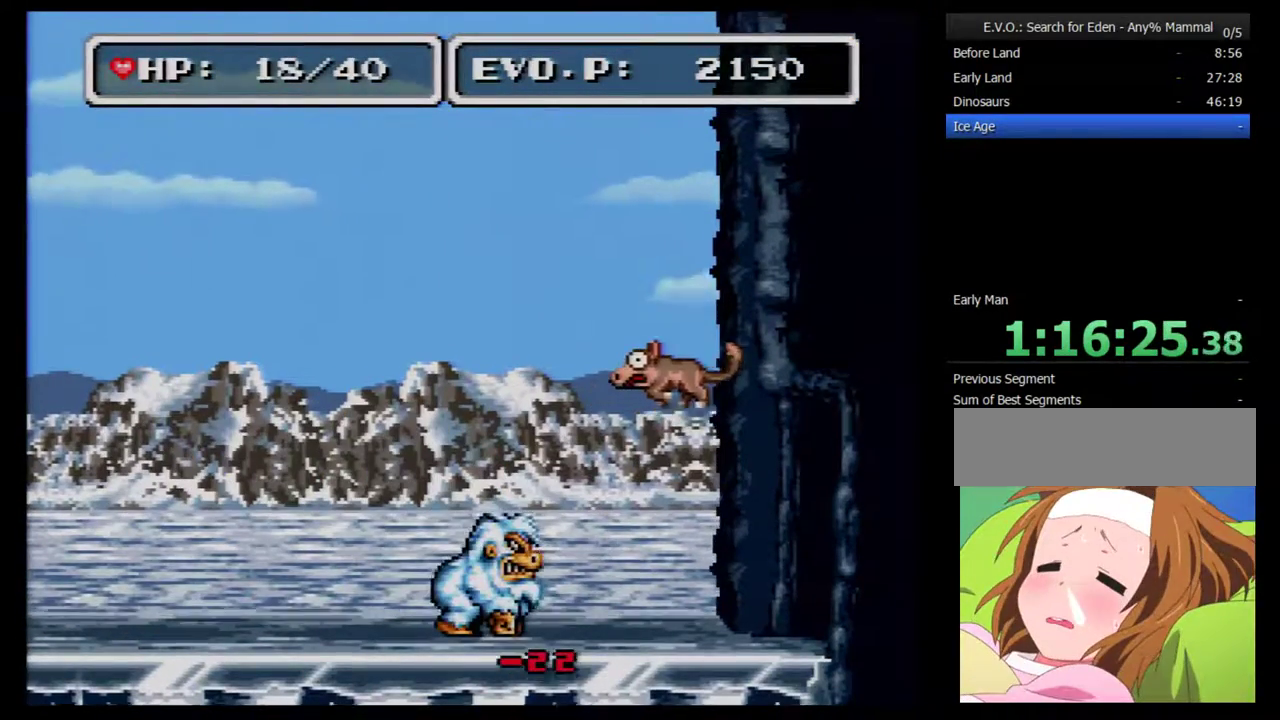
{"buttons": ["Y", "DPAD_LEFT"], "events": [[167, "Y", "down"], [233, "Y", "up"], [367, "Y", "down"], [417, "Y", "up"], [483, "Y", "down"]]}
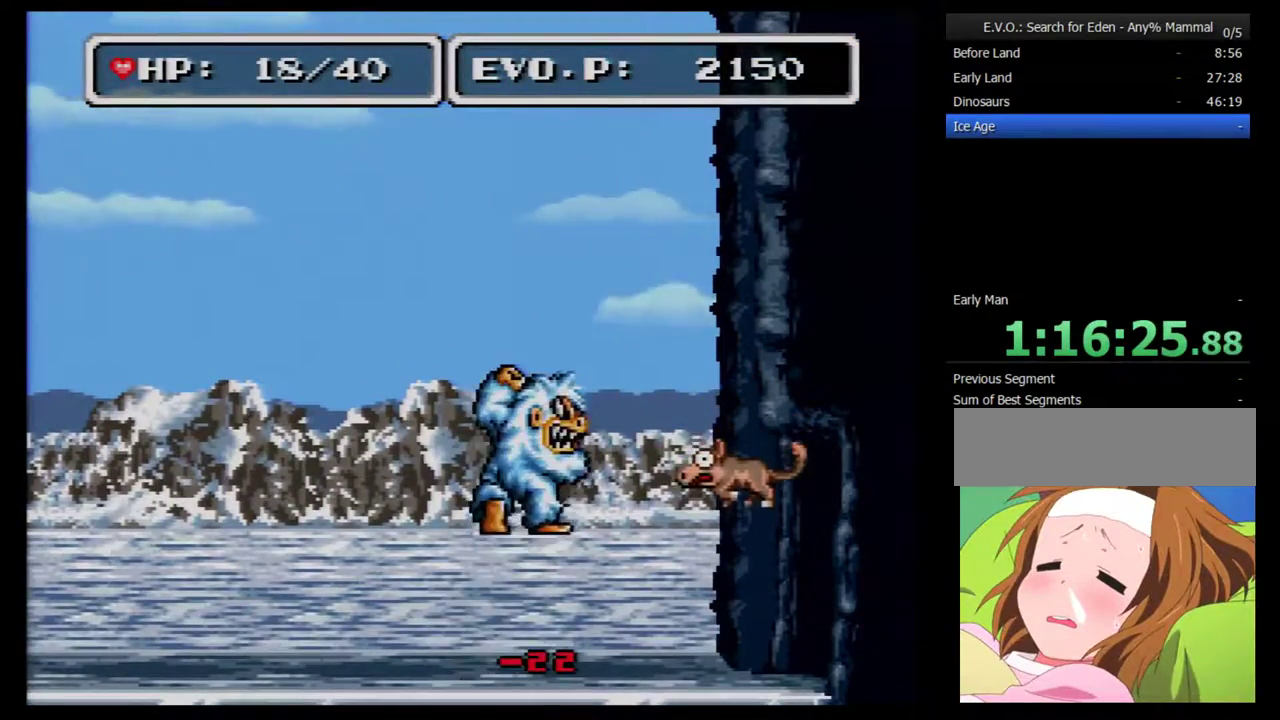
{"buttons": ["DPAD_LEFT"], "events": [[83, "Y", "up"]]}
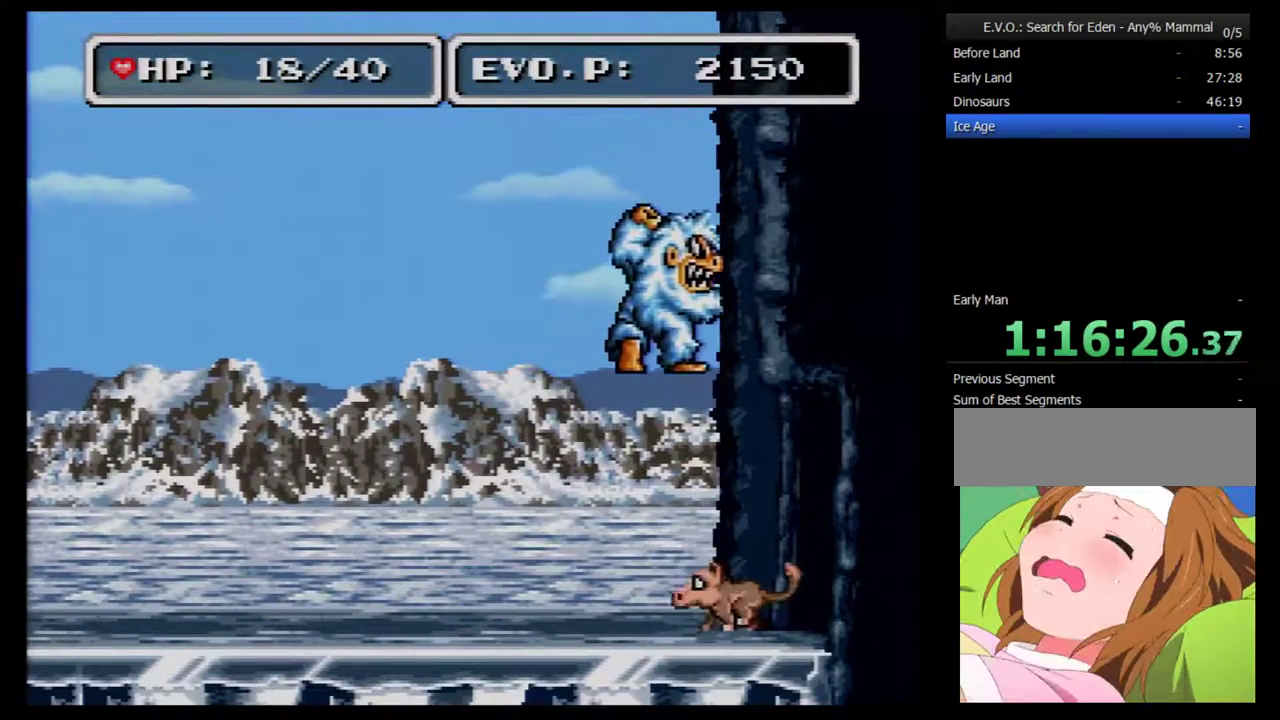
{"buttons": ["A"], "events": [[50, "A", "down"], [133, "A", "up"], [200, "A", "down"], [233, "DPAD_LEFT", "up"], [267, "A", "up"], [317, "A", "down"], [417, "A", "up"], [483, "A", "down"]]}
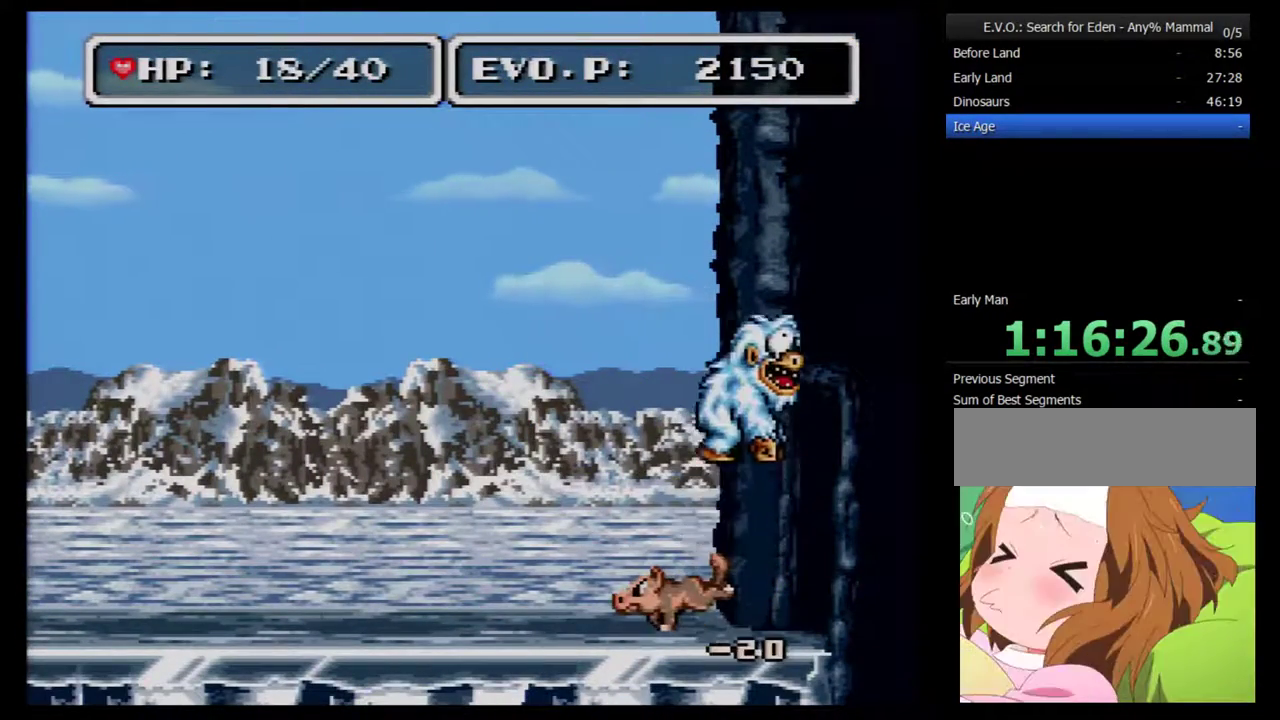
{"buttons": ["A"], "events": [[33, "A", "up"], [283, "A", "down"], [383, "A", "up"], [450, "A", "down"]]}
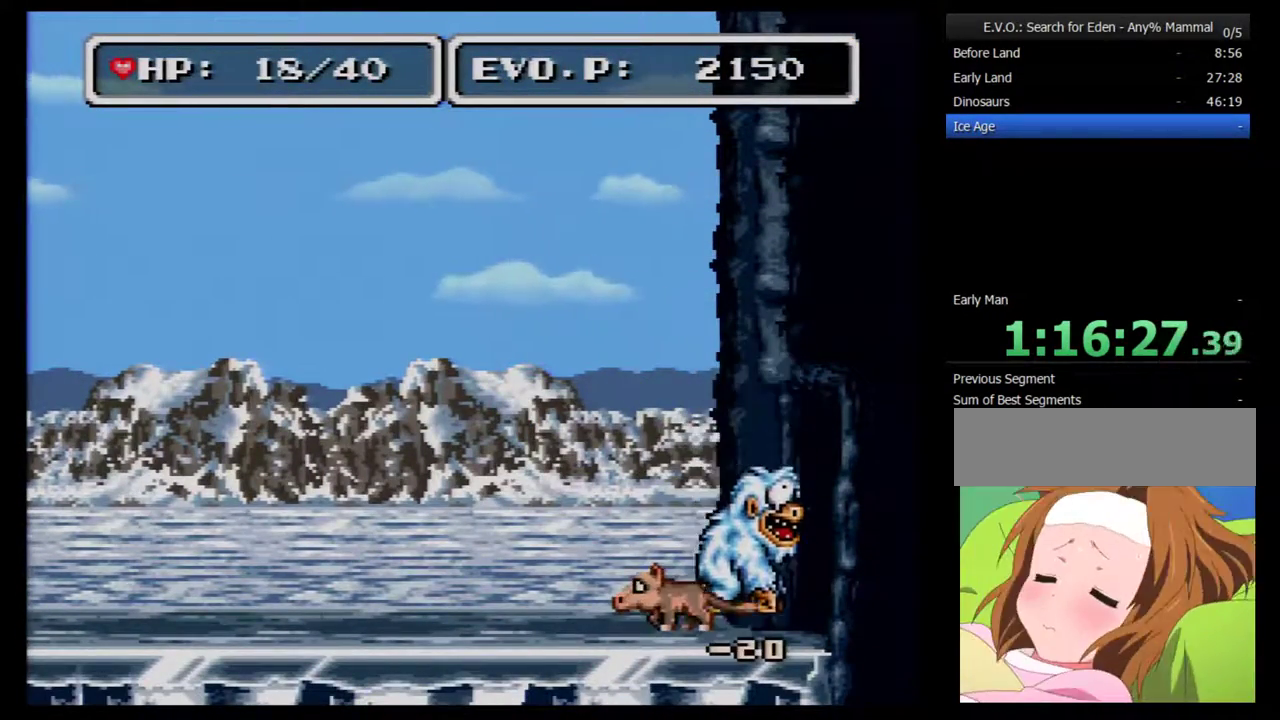
{"buttons": [], "events": [[483, "A", "up"]]}
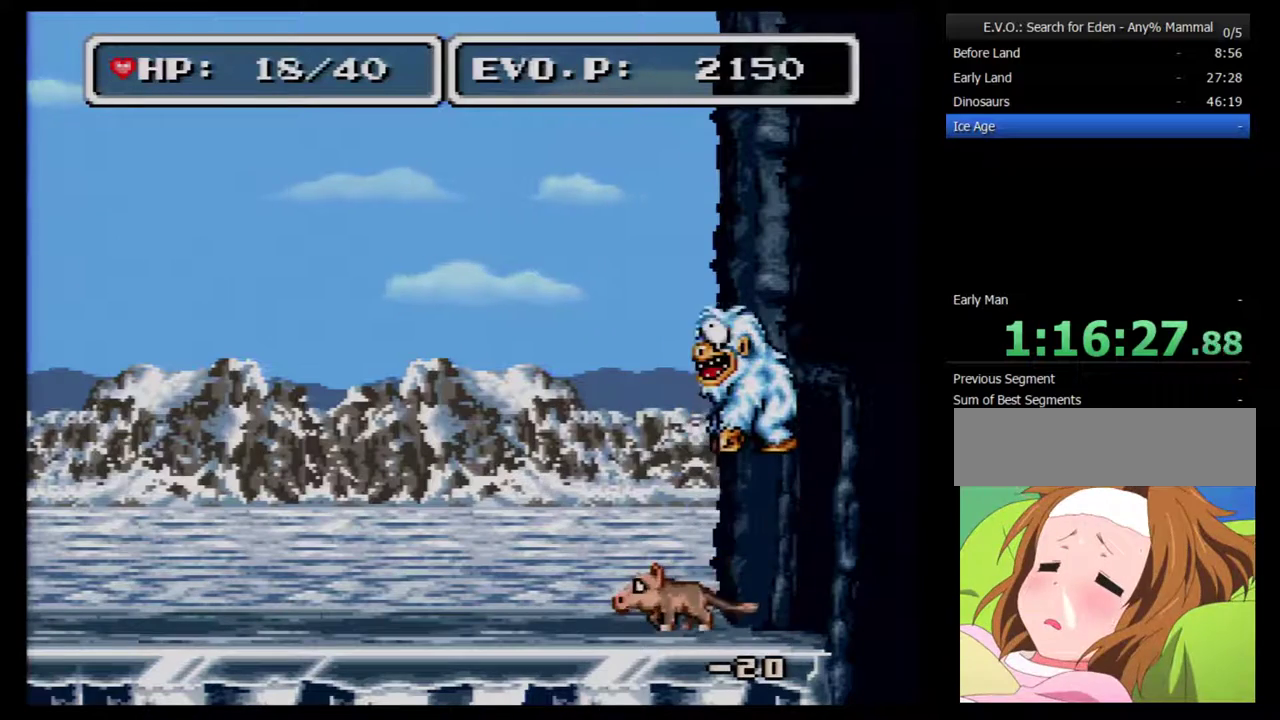
{"buttons": []}
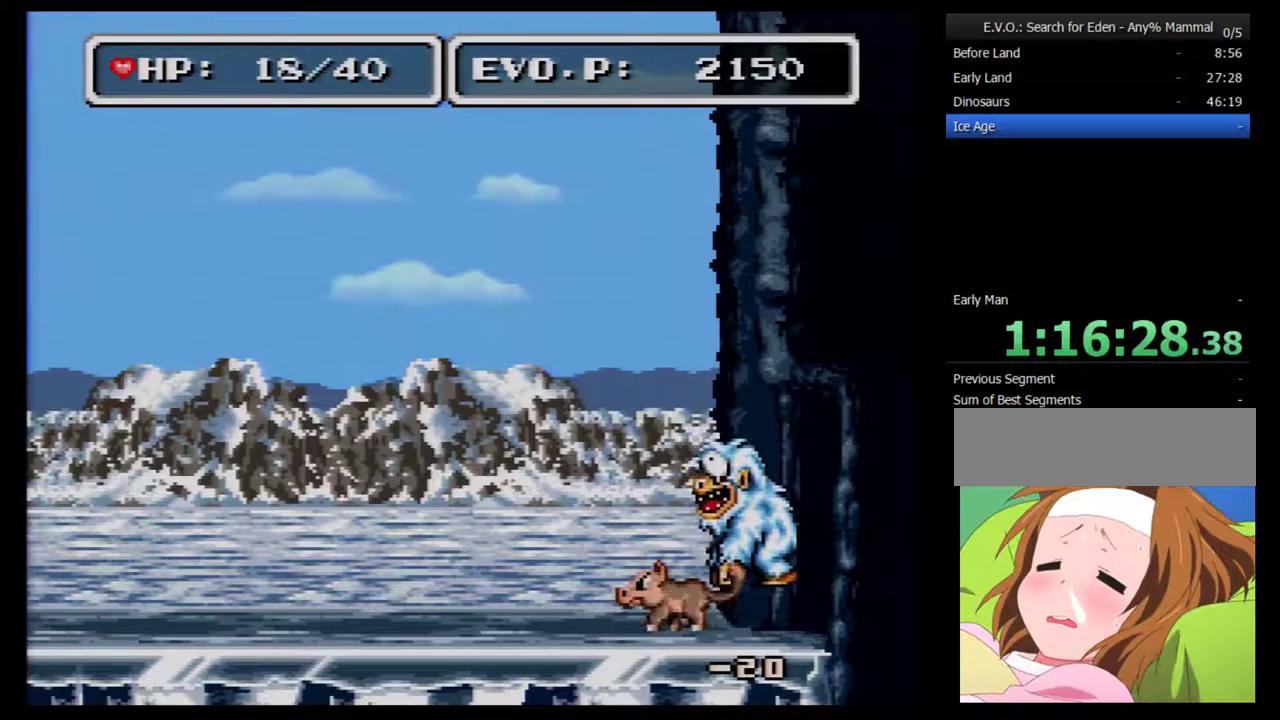
{"buttons": []}
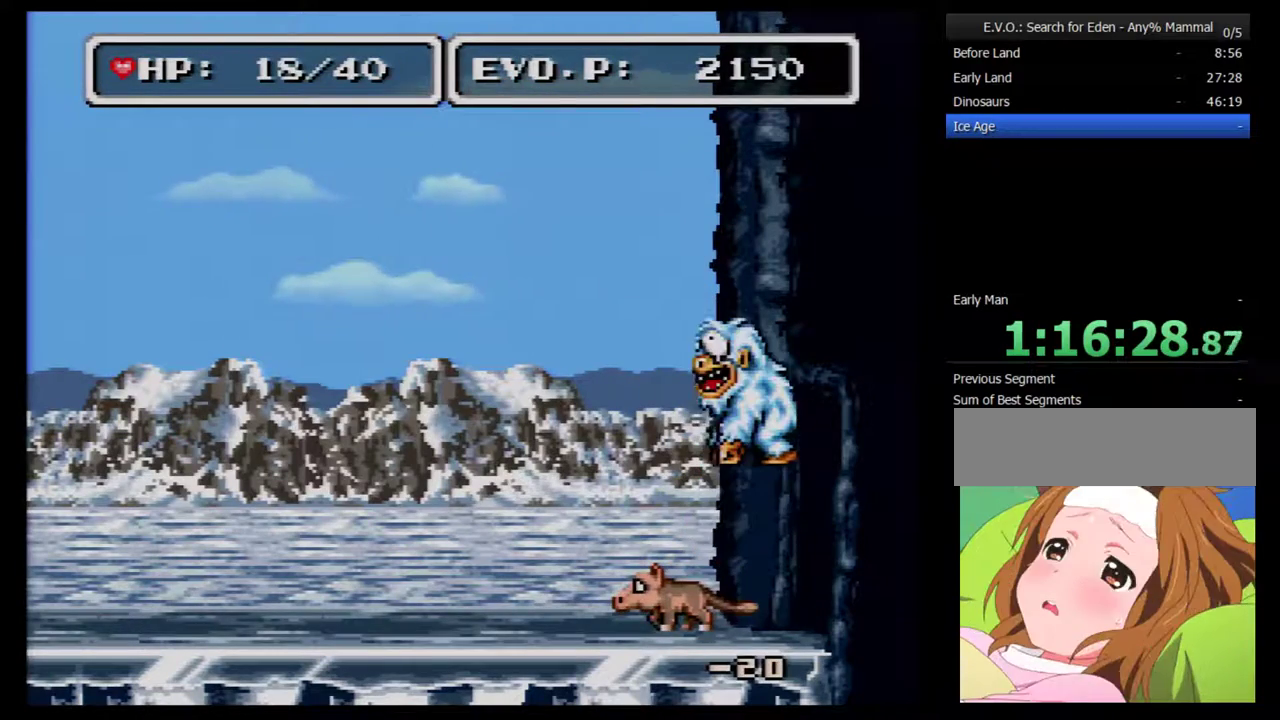
{"buttons": ["A"], "events": [[250, "A", "down"]]}
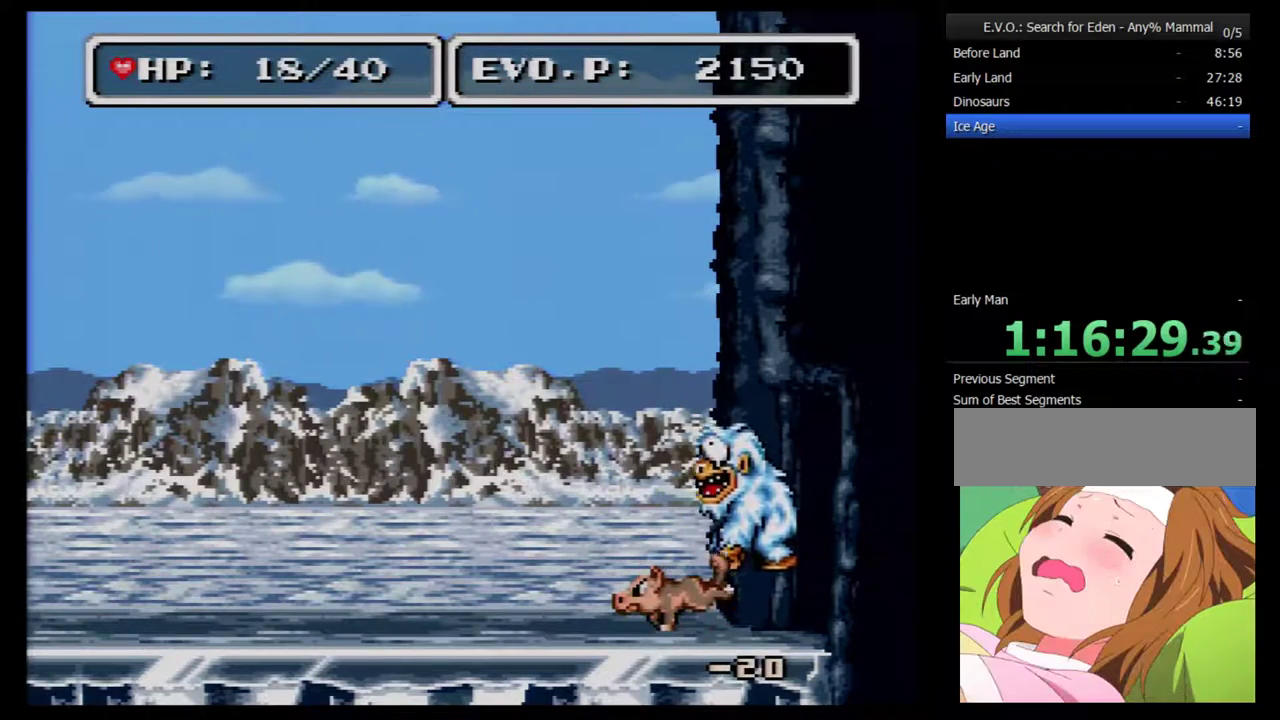
{"buttons": ["A"], "events": [[67, "A", "up"], [433, "A", "down"]]}
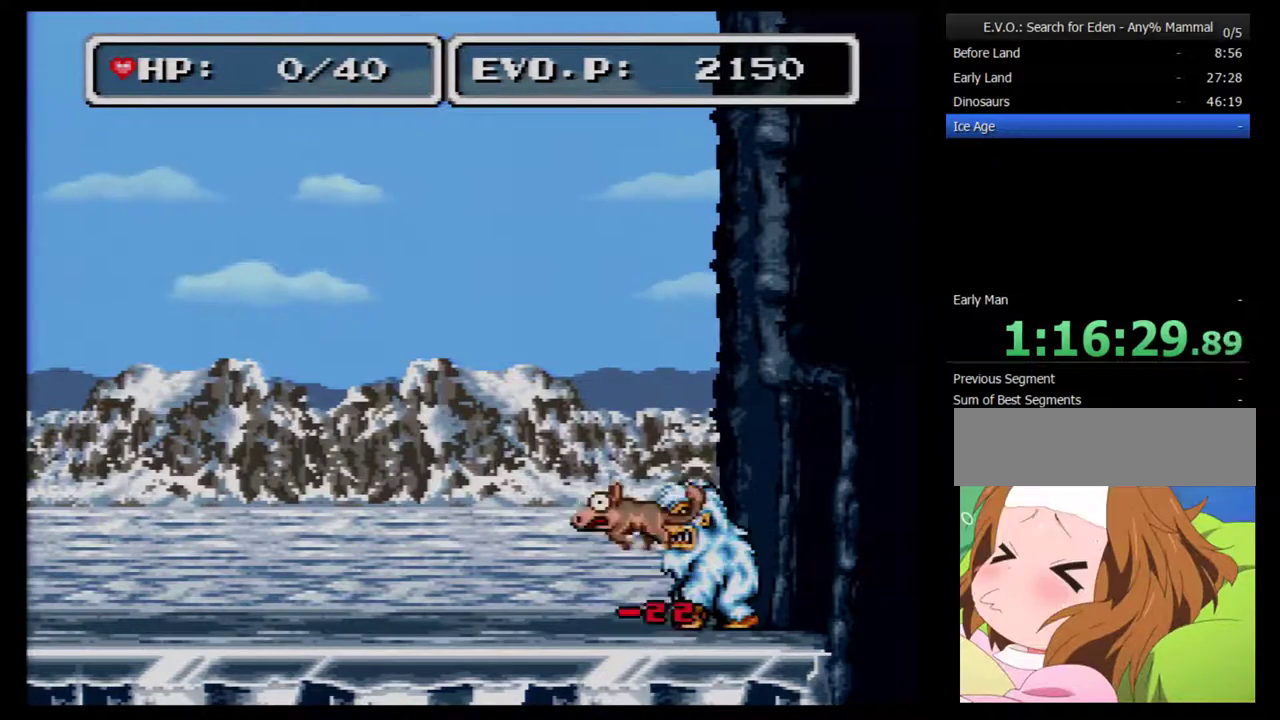
{"buttons": ["SELECT"], "events": [[117, "A", "up"], [367, "SELECT", "down"]]}
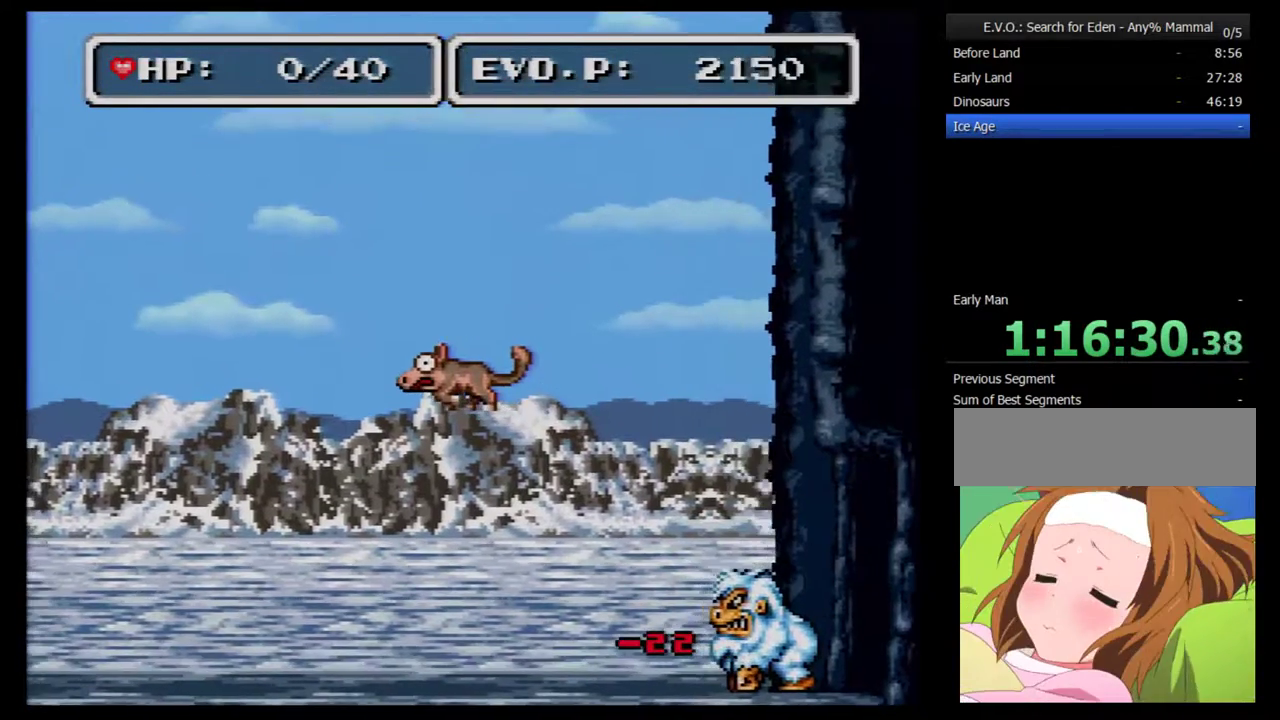
{"buttons": ["B"], "events": [[50, "SELECT", "up"], [467, "B", "down"]]}
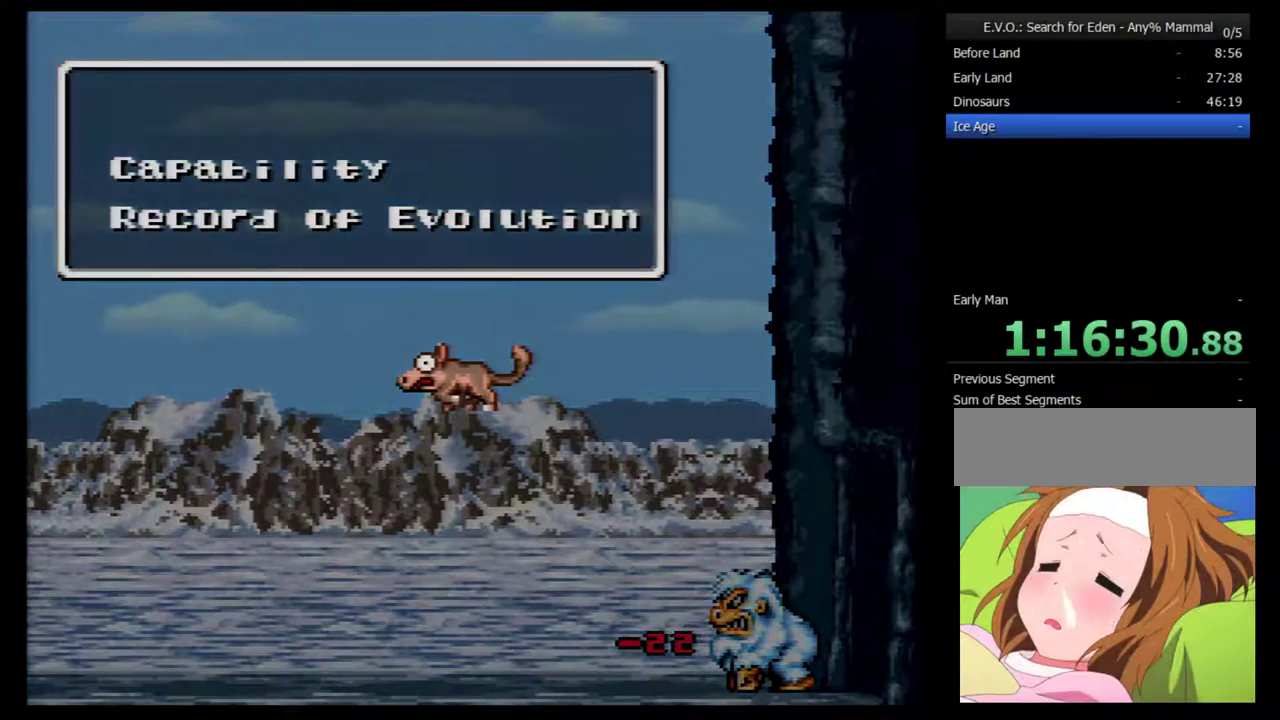
{"buttons": [], "events": [[50, "B", "up"]]}